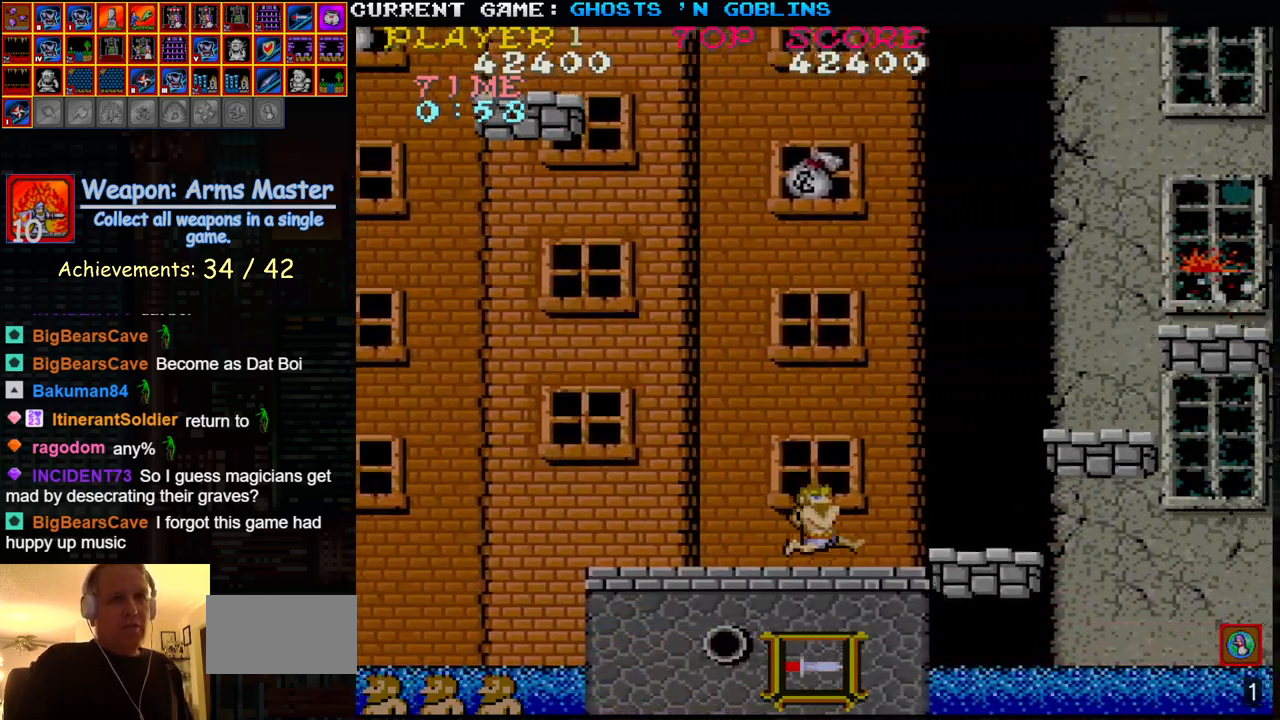
Gameplay with a controller (arcade stick); each line is a JSON object with the inputs held at the frame after it (dt_ms = milliseconds from this image to that frame). "events" lists button and stick changes between this image and that frame as [ms after this image, input, new state], when the widget could be followed in between. Not read: L3 R3.
{"dt_ms": 500, "buttons": [], "left_stick": "right", "events": [[133, "left_stick", "center"], [300, "left_stick", "right"], [317, "TRIANGLE", "down"], [467, "TRIANGLE", "up"]]}
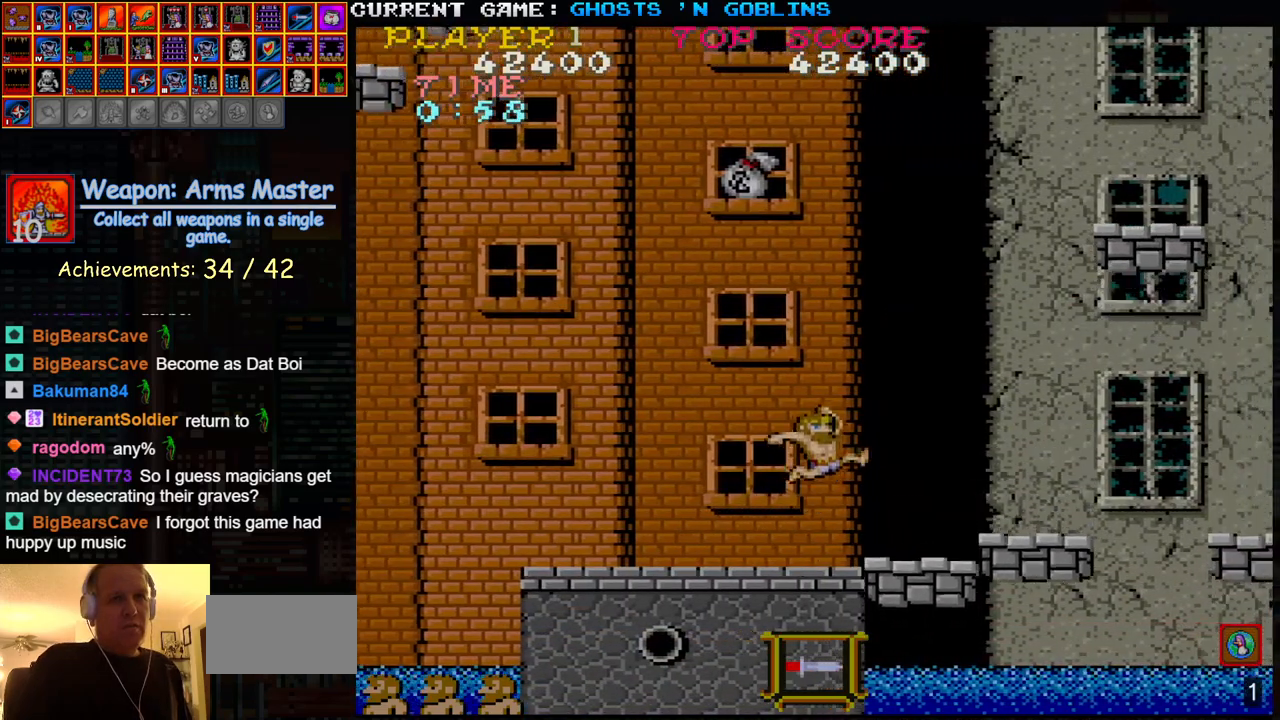
{"dt_ms": 500, "buttons": [], "left_stick": "right", "events": [[17, "SQUARE", "down"], [117, "SQUARE", "up"], [150, "left_stick", "center"], [500, "left_stick", "right"]]}
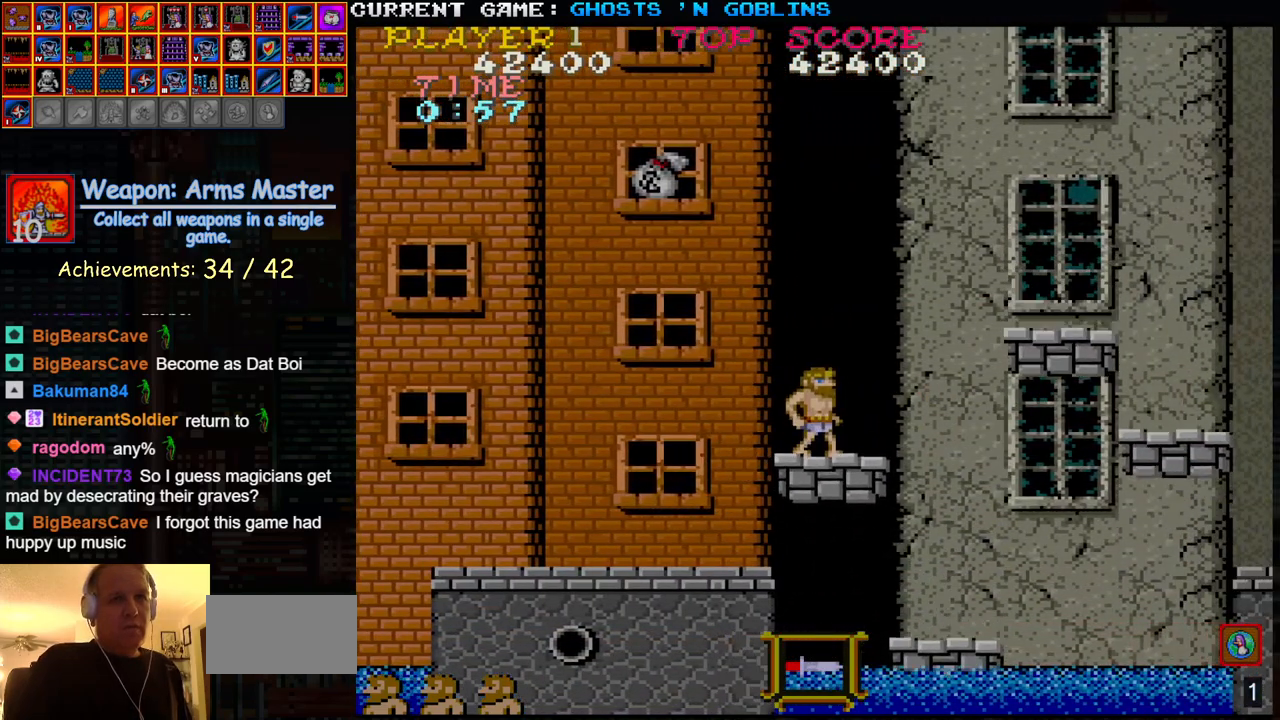
{"dt_ms": 500, "buttons": [], "left_stick": "right", "events": [[200, "left_stick", "center"], [400, "left_stick", "right"]]}
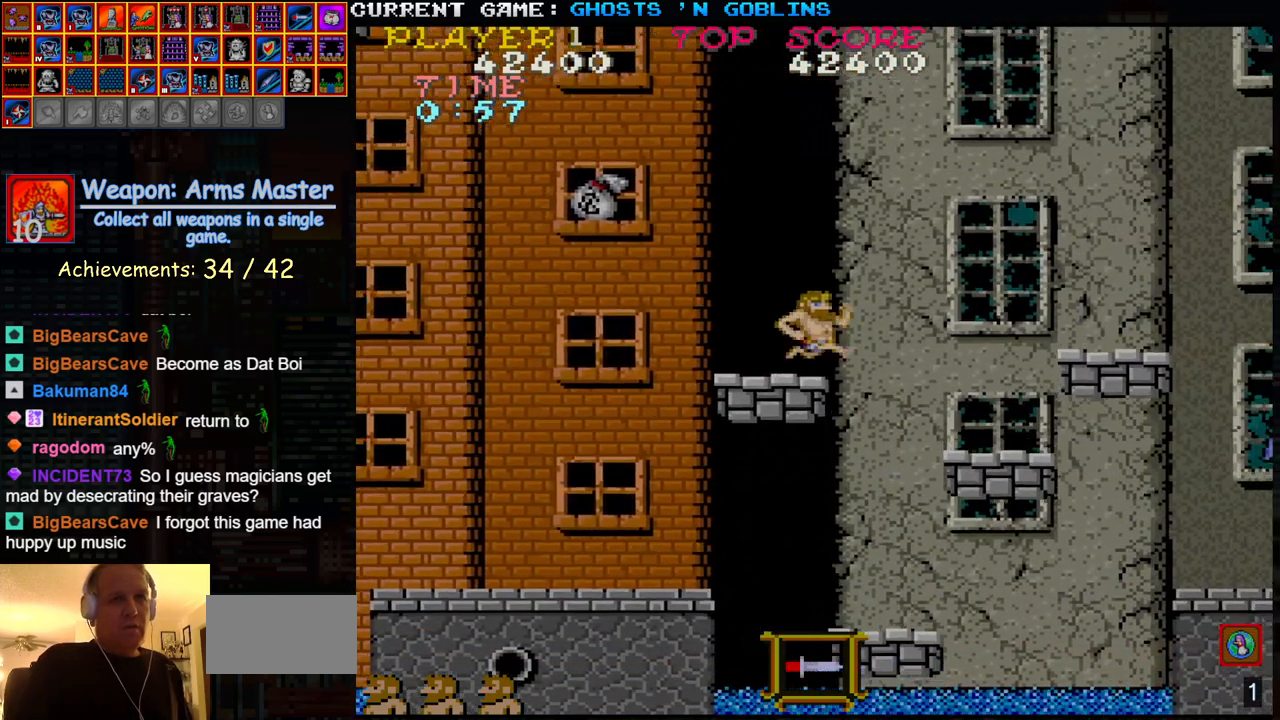
{"dt_ms": 500, "buttons": ["SQUARE"], "left_stick": "center", "events": [[467, "SQUARE", "down"], [483, "left_stick", "center"]]}
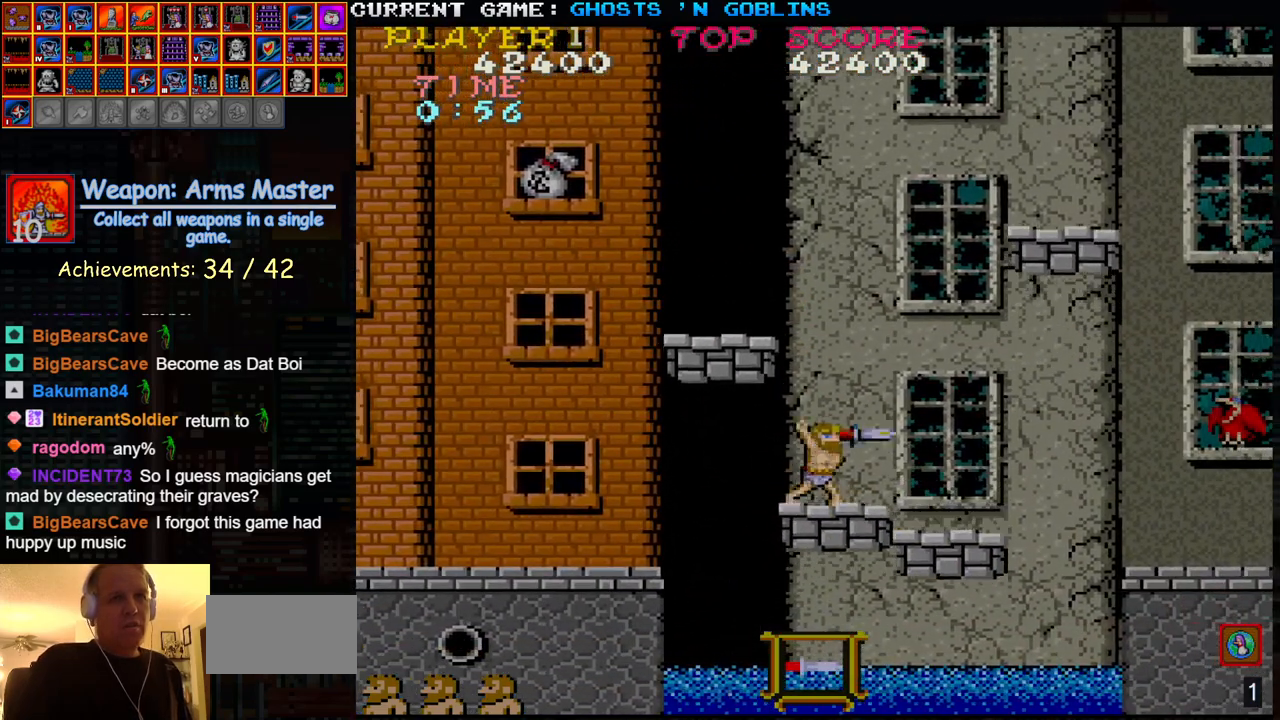
{"dt_ms": 500, "buttons": [], "left_stick": "center", "events": [[100, "SQUARE", "up"], [183, "SQUARE", "down"], [267, "SQUARE", "up"]]}
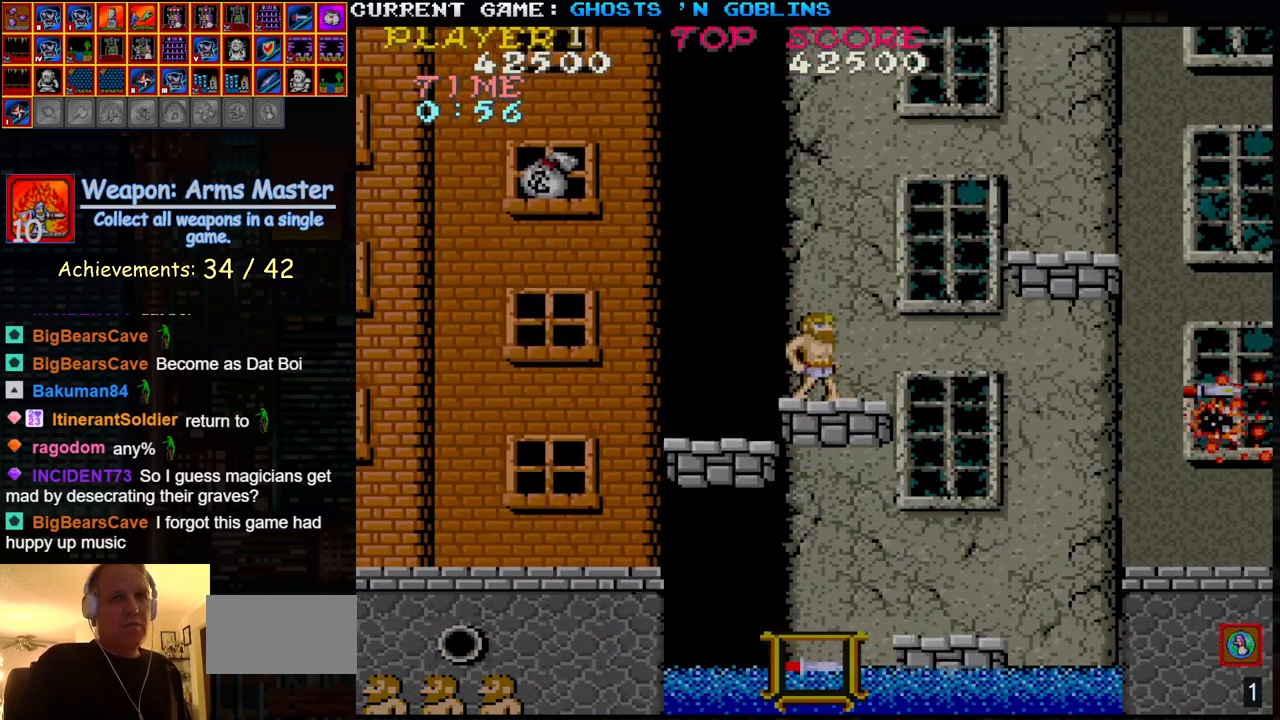
{"dt_ms": 500, "buttons": [], "left_stick": "right", "events": [[83, "left_stick", "right"], [283, "TRIANGLE", "down"], [450, "TRIANGLE", "up"]]}
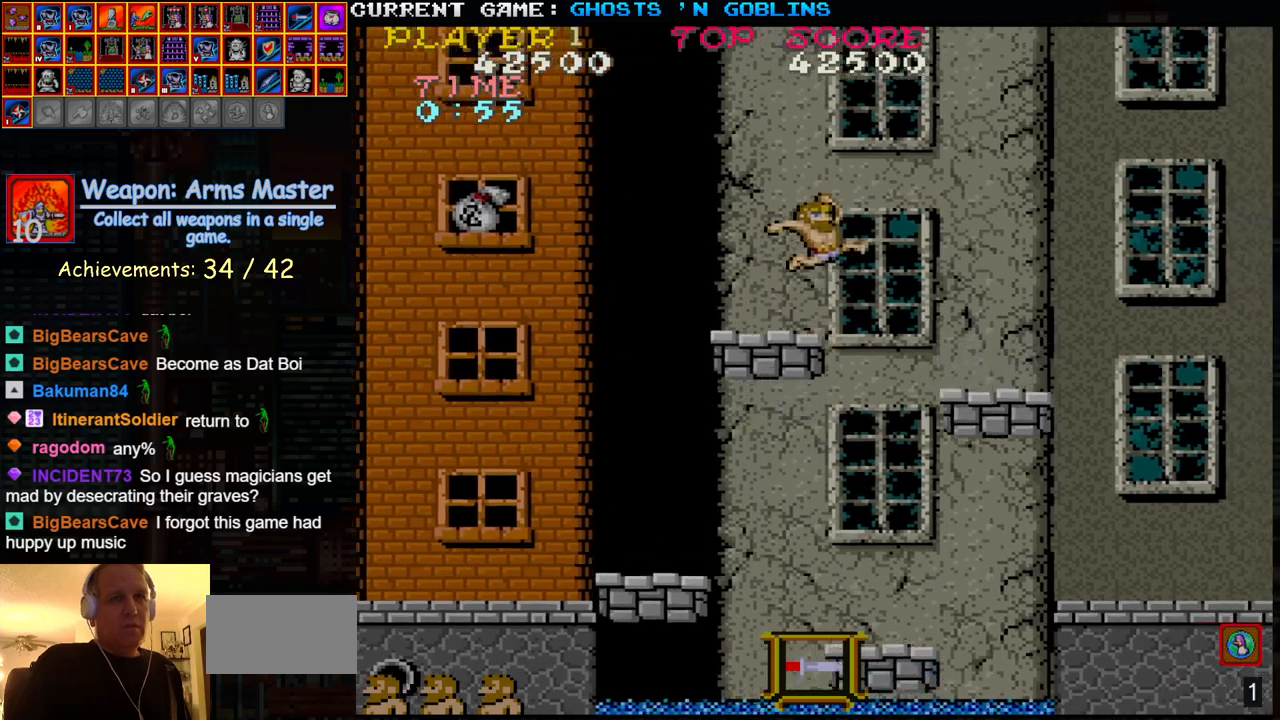
{"dt_ms": 500, "buttons": [], "left_stick": "right", "events": []}
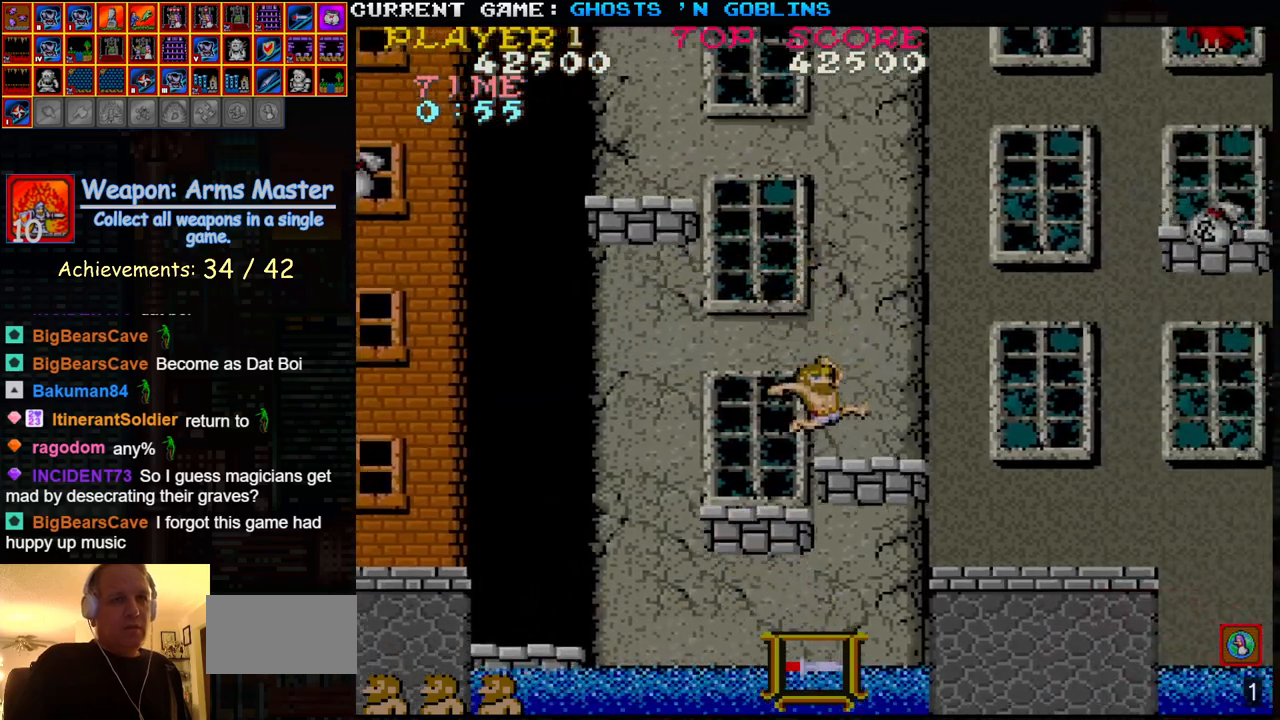
{"dt_ms": 500, "buttons": [], "left_stick": "right", "events": [[167, "TRIANGLE", "down"], [350, "TRIANGLE", "up"], [383, "SQUARE", "down"], [483, "SQUARE", "up"]]}
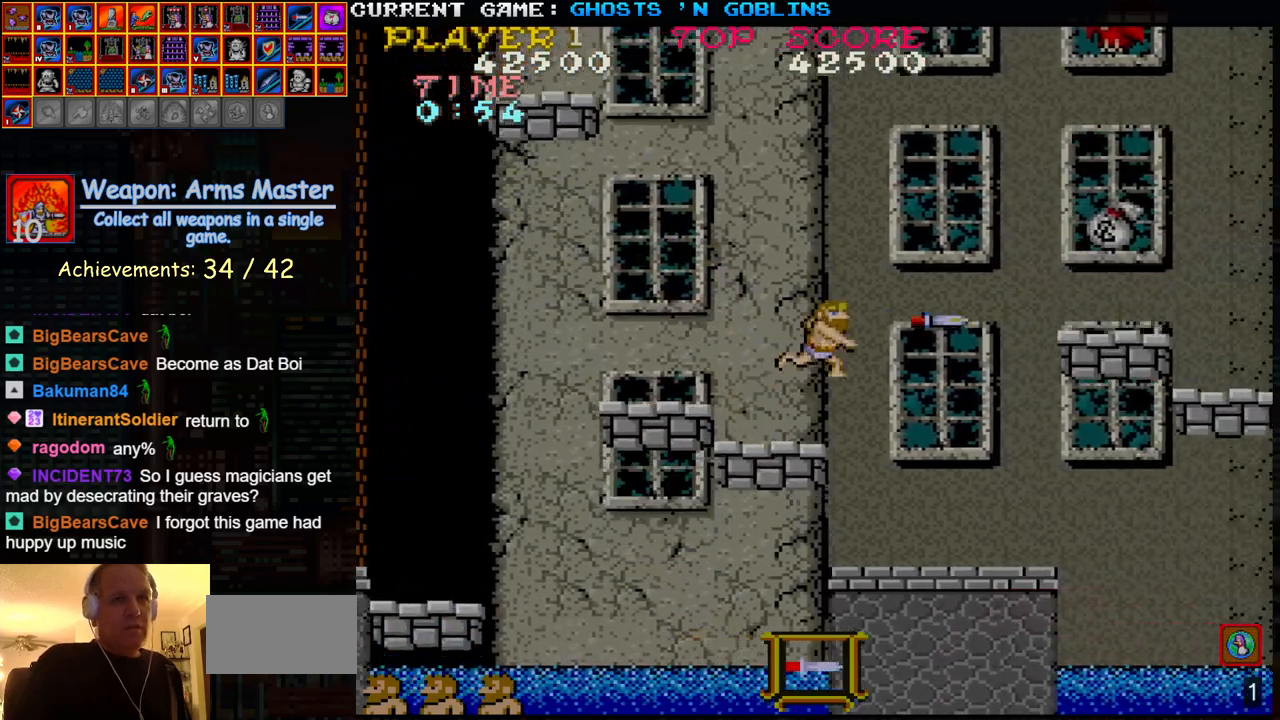
{"dt_ms": 500, "buttons": [], "left_stick": "right", "events": [[117, "SQUARE", "down"], [217, "SQUARE", "up"]]}
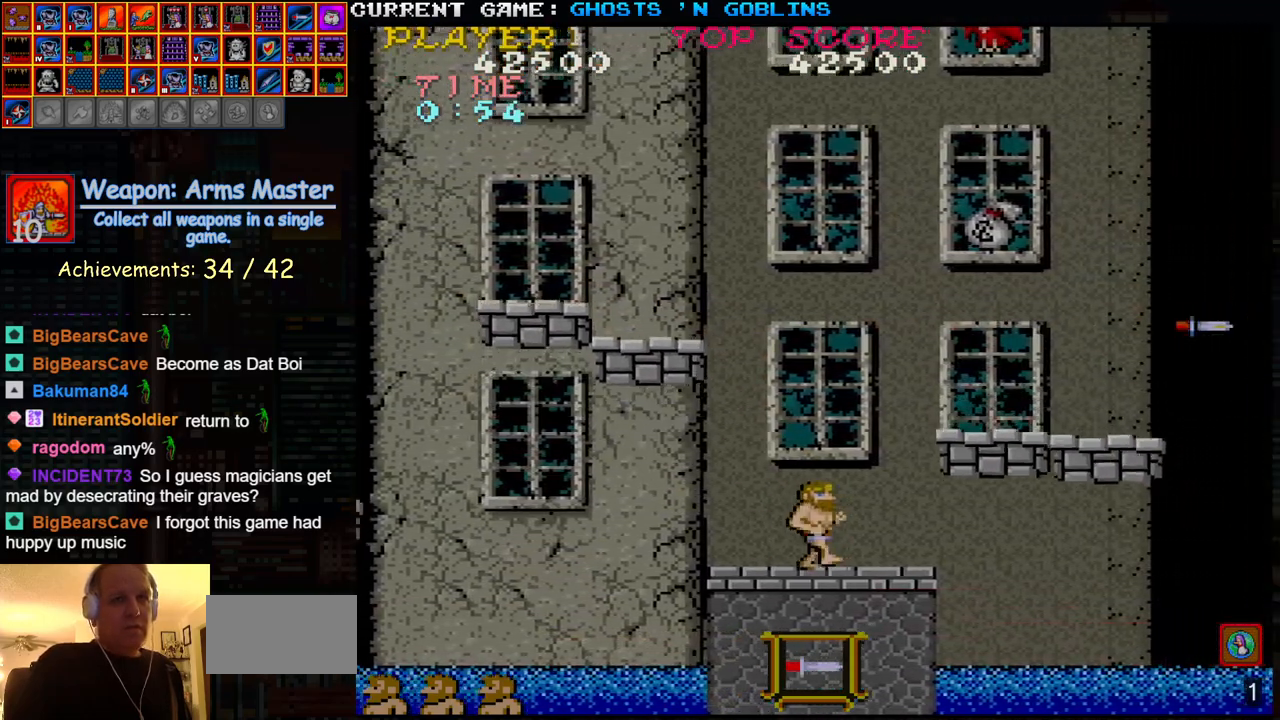
{"dt_ms": 500, "buttons": [], "left_stick": "right", "events": [[17, "TRIANGLE", "down"], [117, "SQUARE", "down"], [183, "TRIANGLE", "up"], [233, "SQUARE", "up"]]}
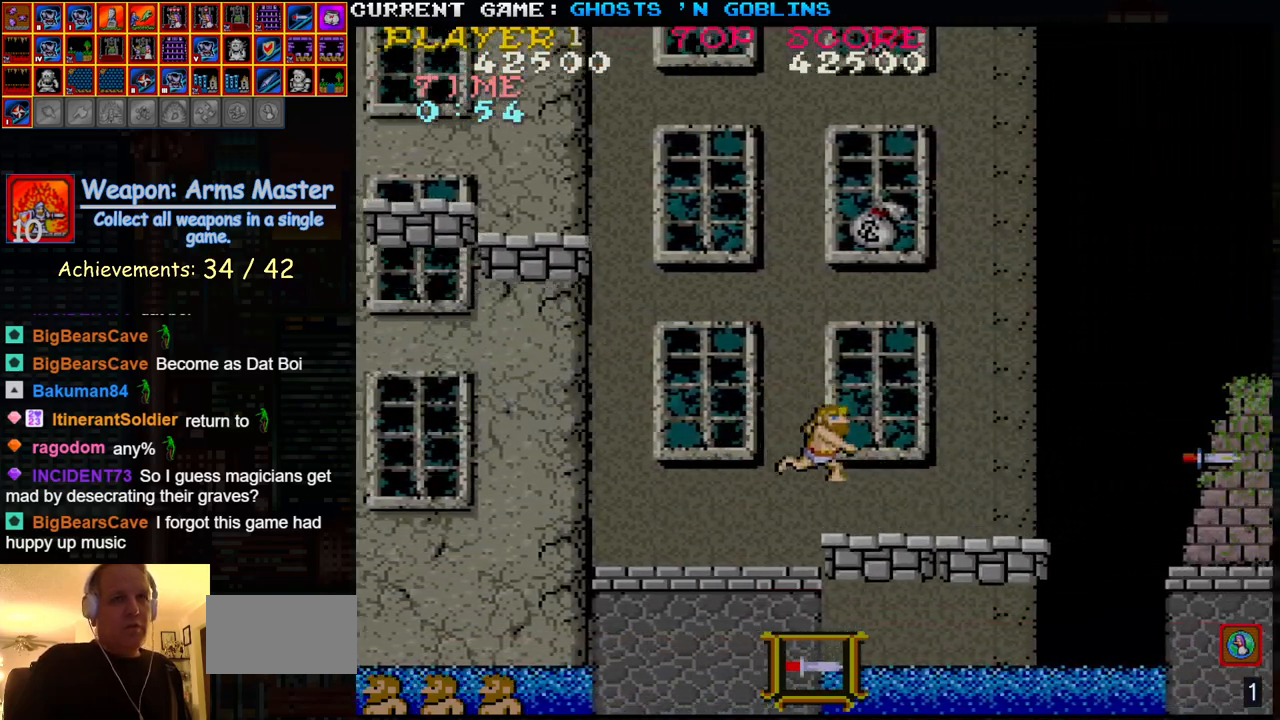
{"dt_ms": 500, "buttons": [], "left_stick": "left", "events": [[317, "left_stick", "center"], [383, "left_stick", "left"]]}
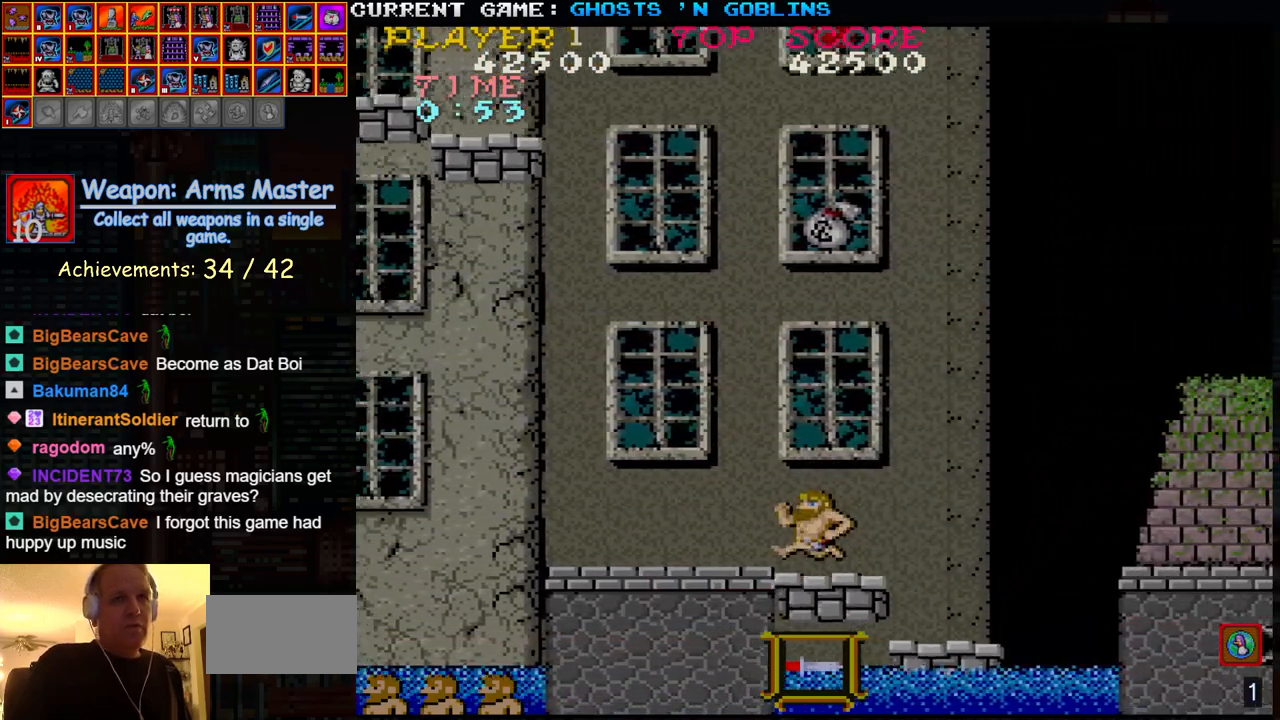
{"dt_ms": 500, "buttons": [], "left_stick": "center", "events": [[33, "left_stick", "center"], [100, "left_stick", "right"], [133, "TRIANGLE", "down"], [267, "TRIANGLE", "up"], [433, "left_stick", "center"]]}
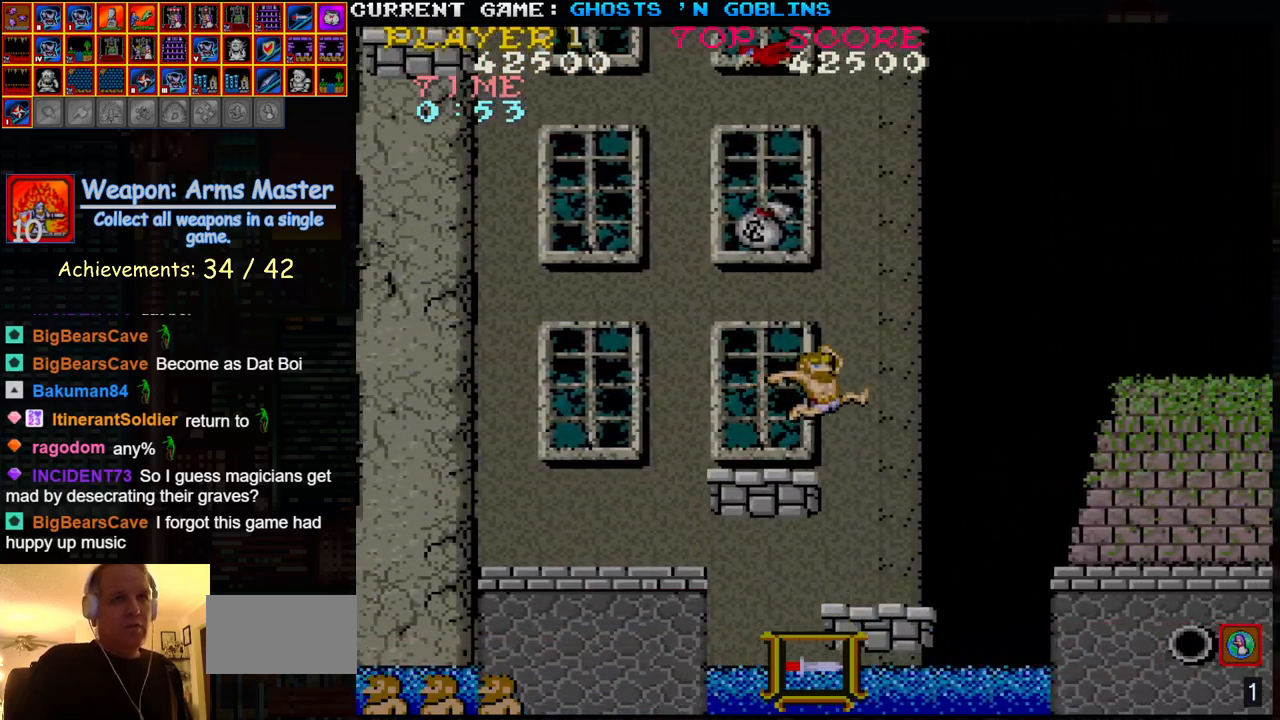
{"dt_ms": 500, "buttons": [], "left_stick": "center", "events": [[17, "left_stick", "left"], [183, "left_stick", "center"]]}
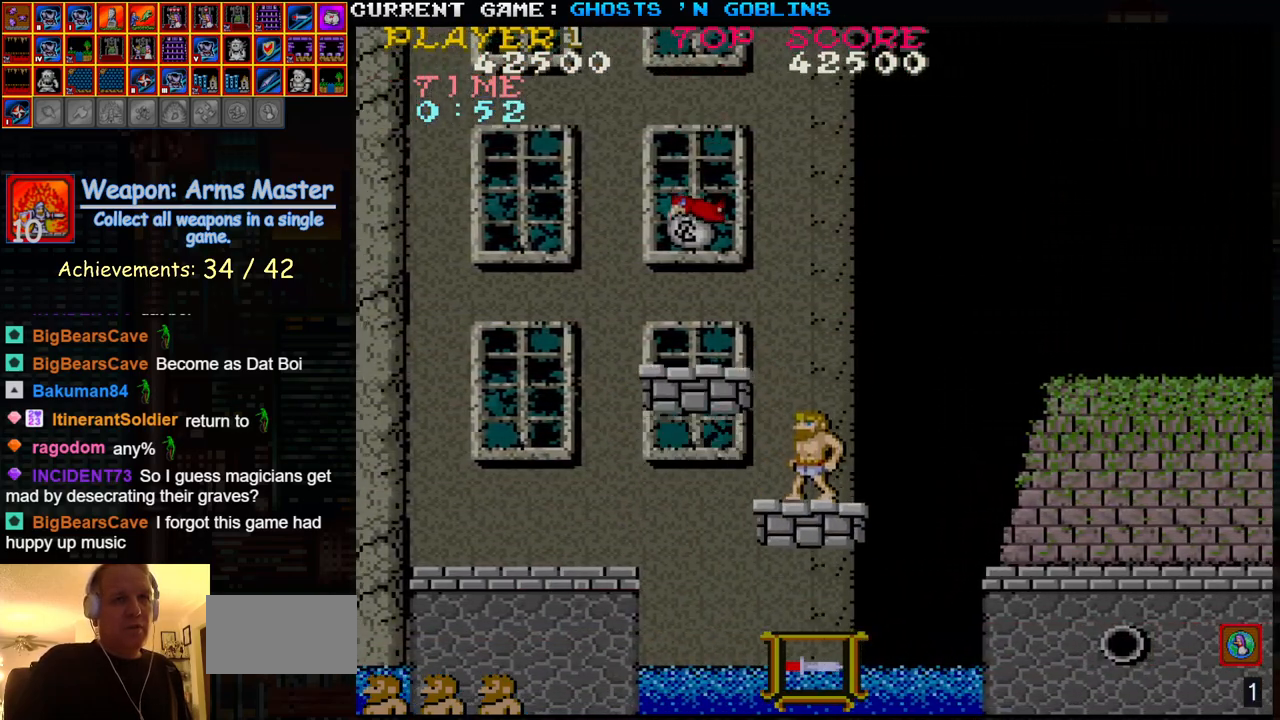
{"dt_ms": 1000, "buttons": [], "left_stick": "right"}
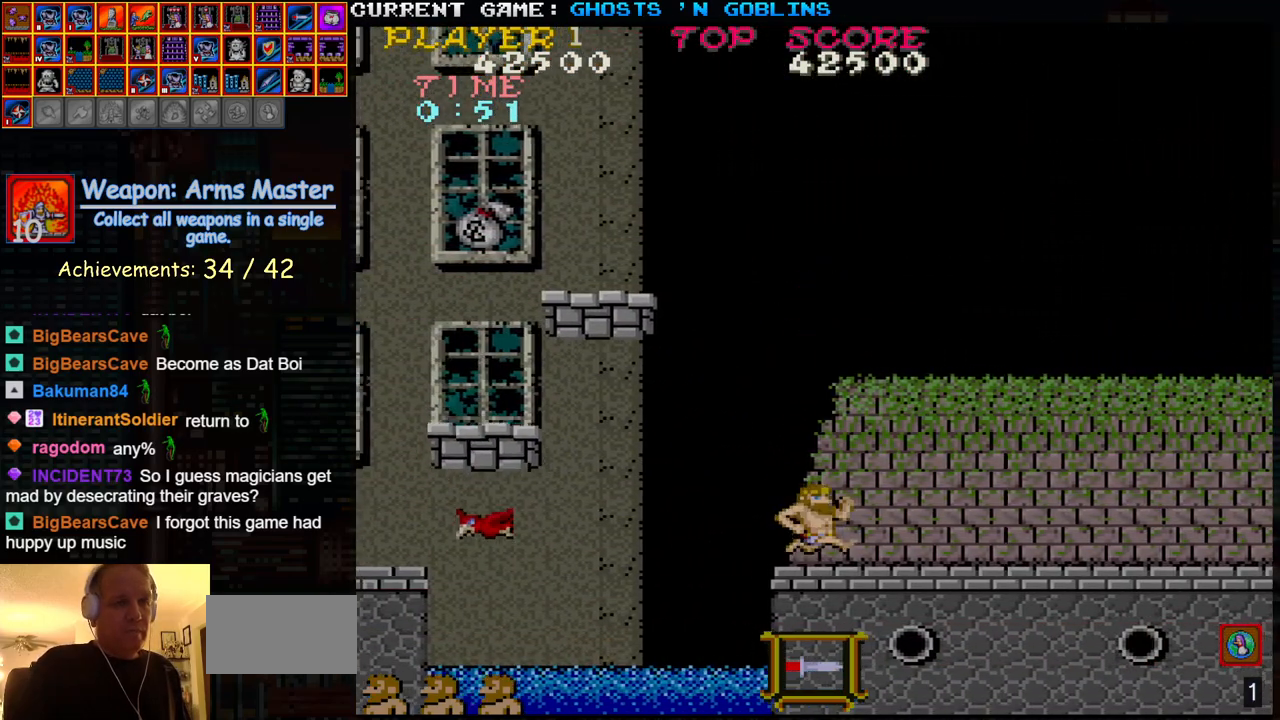
{"dt_ms": 500, "buttons": [], "left_stick": "right", "events": [[267, "TRIANGLE", "down"], [333, "SQUARE", "down"], [367, "TRIANGLE", "up"], [417, "SQUARE", "up"]]}
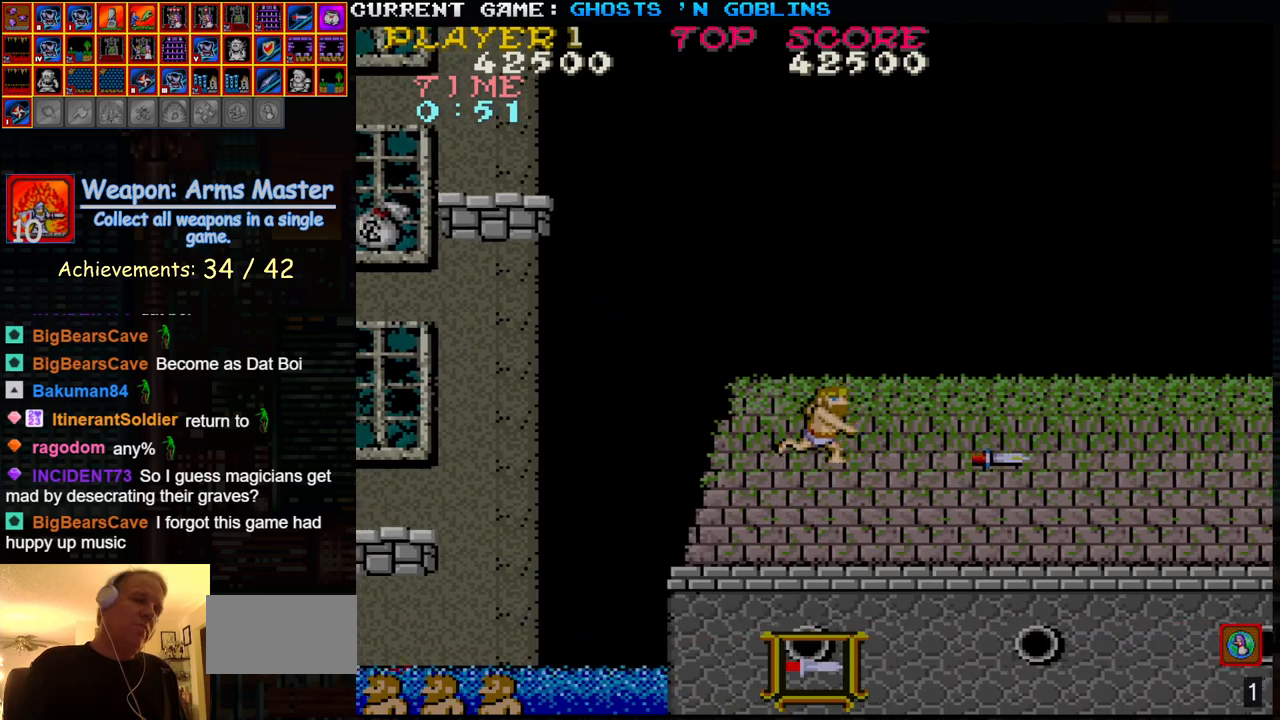
{"dt_ms": 500, "buttons": [], "left_stick": "right", "events": [[33, "SQUARE", "down"], [150, "SQUARE", "up"]]}
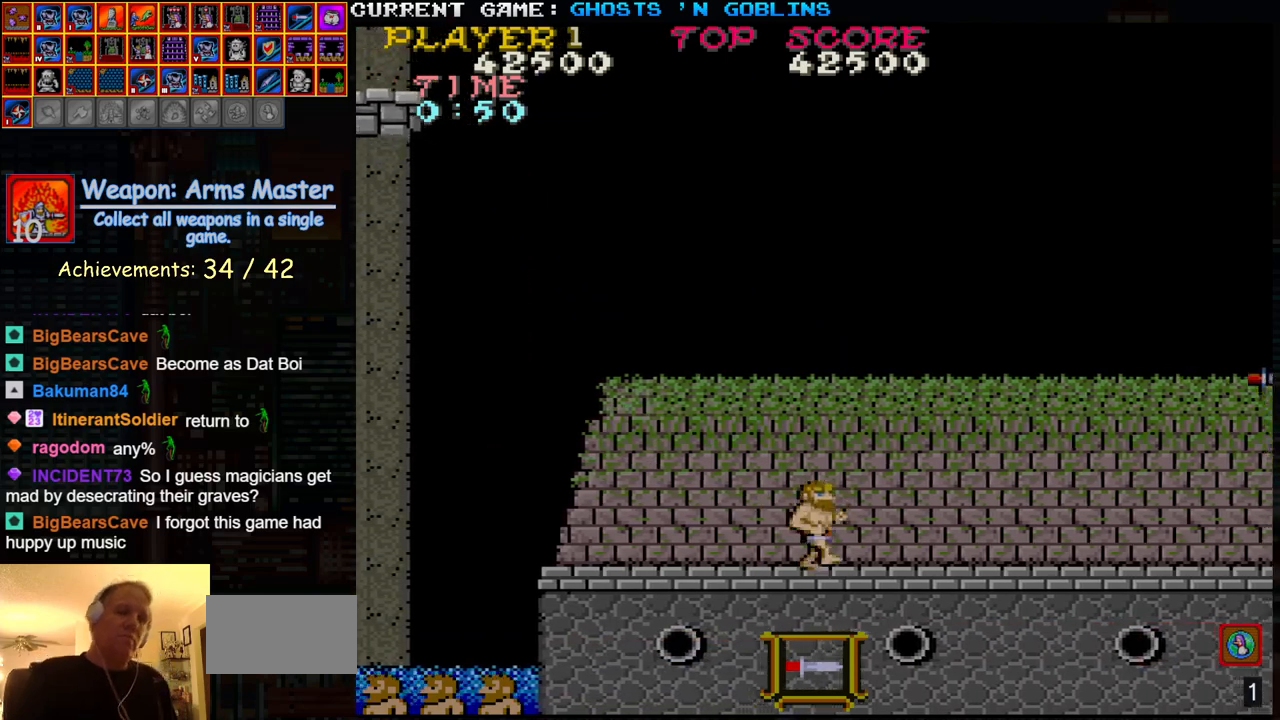
{"dt_ms": 500, "buttons": [], "left_stick": "right", "events": []}
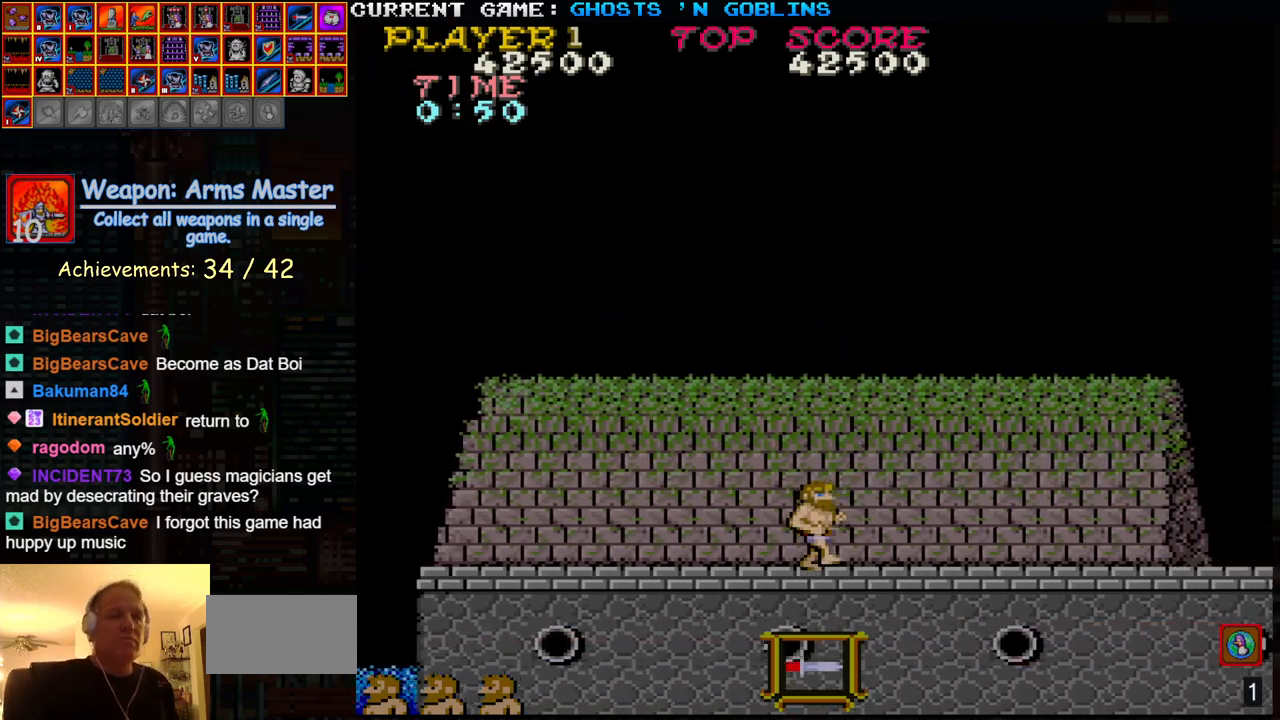
{"dt_ms": 500, "buttons": [], "left_stick": "right", "events": []}
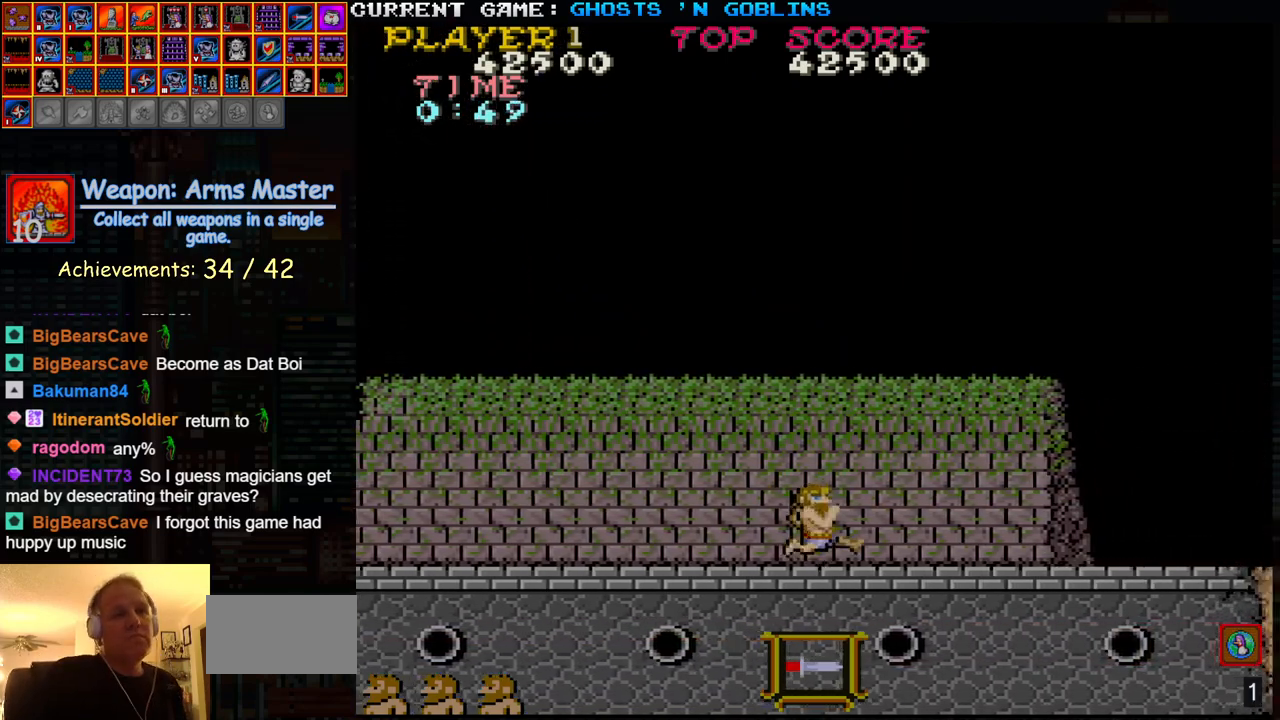
{"dt_ms": 500, "buttons": [], "left_stick": "right", "events": []}
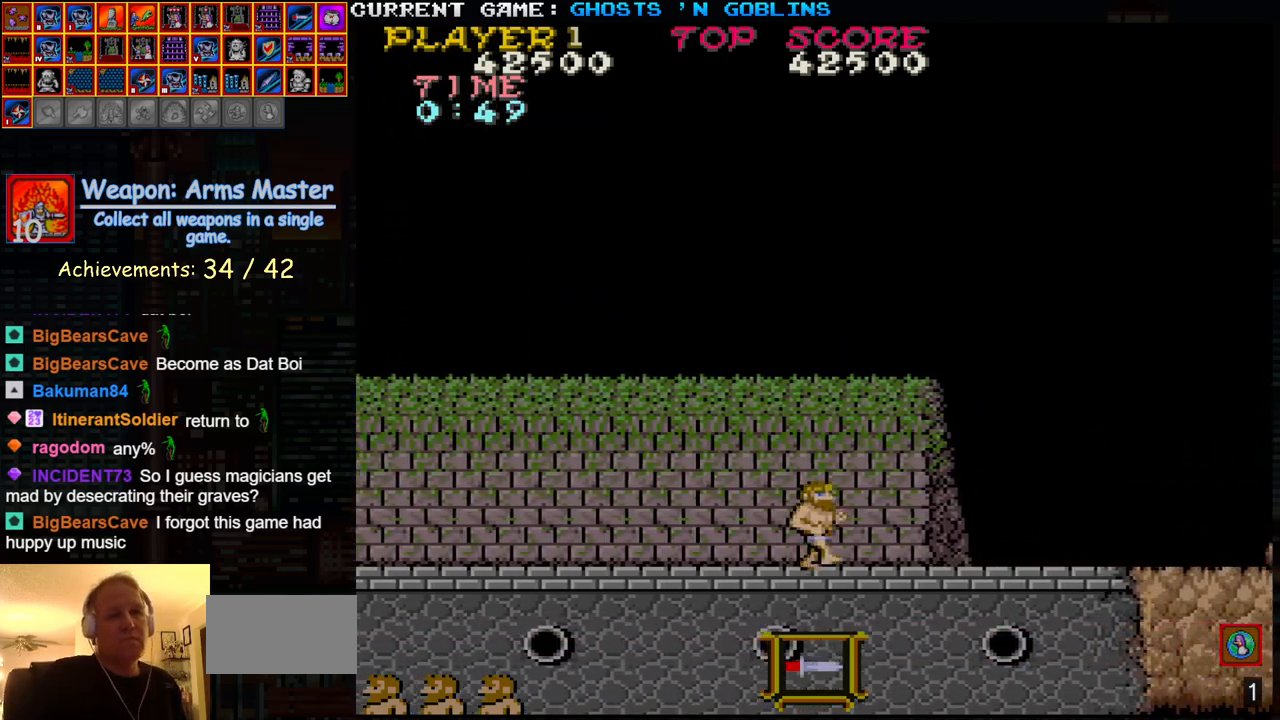
{"dt_ms": 500, "buttons": [], "left_stick": "right", "events": []}
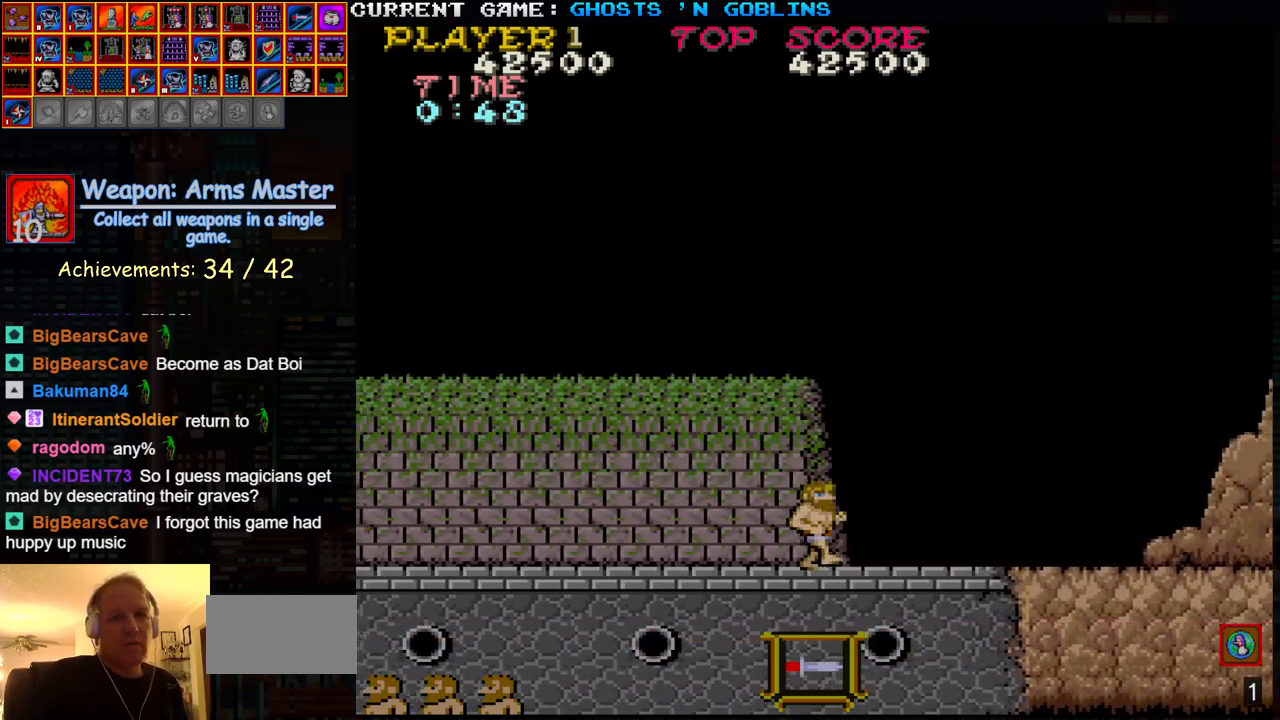
{"dt_ms": 500, "buttons": [], "left_stick": "right", "events": [[133, "SQUARE", "down"], [217, "SQUARE", "up"]]}
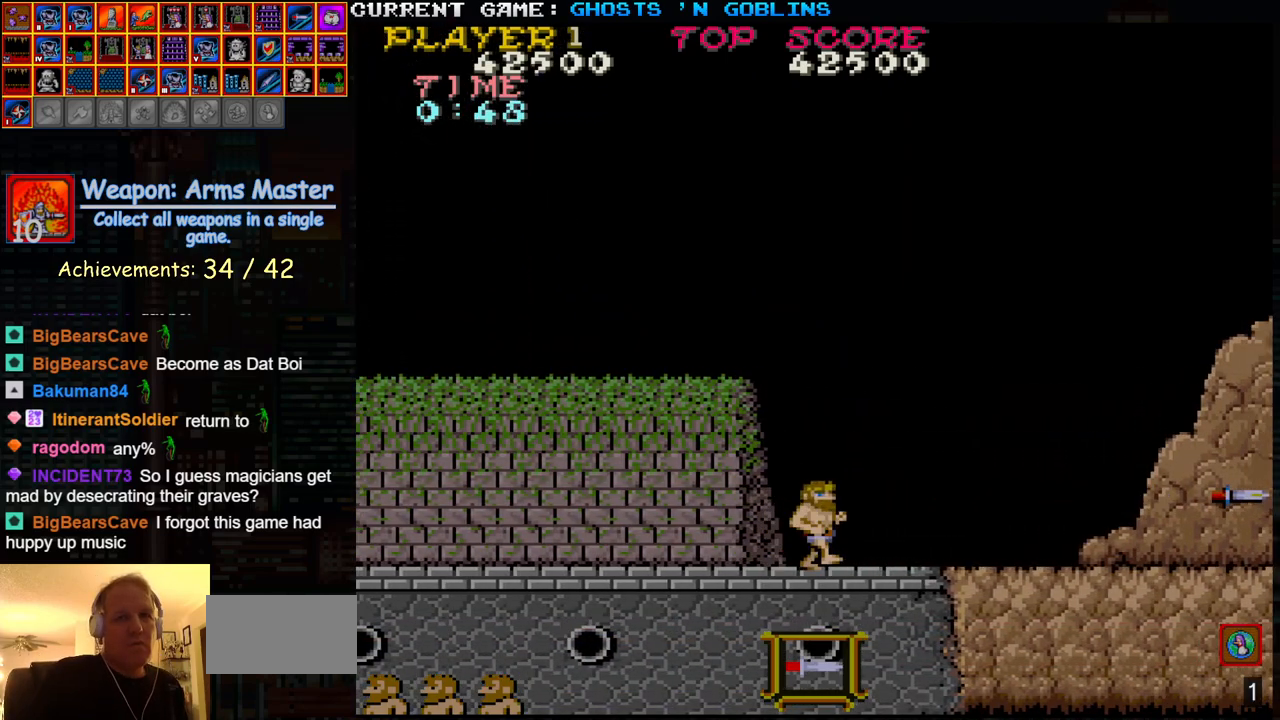
{"dt_ms": 500, "buttons": [], "left_stick": "center", "events": [[167, "SQUARE", "down"], [250, "SQUARE", "up"], [450, "left_stick", "center"]]}
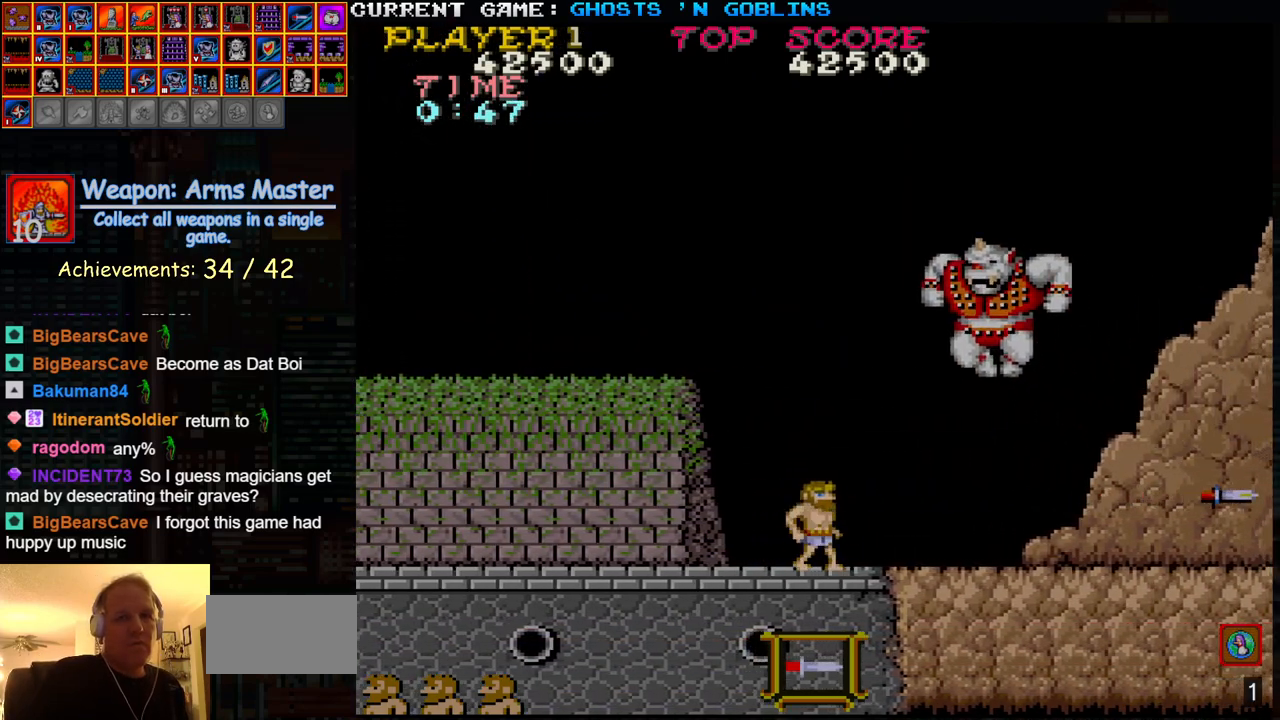
{"dt_ms": 500, "buttons": [], "left_stick": "left", "events": [[17, "left_stick", "left"], [183, "left_stick", "center"], [267, "left_stick", "left"], [300, "SQUARE", "down"], [333, "left_stick", "center"], [350, "SQUARE", "up"], [383, "left_stick", "left"], [433, "SQUARE", "down"], [433, "left_stick", "center"], [483, "SQUARE", "up"], [500, "left_stick", "left"]]}
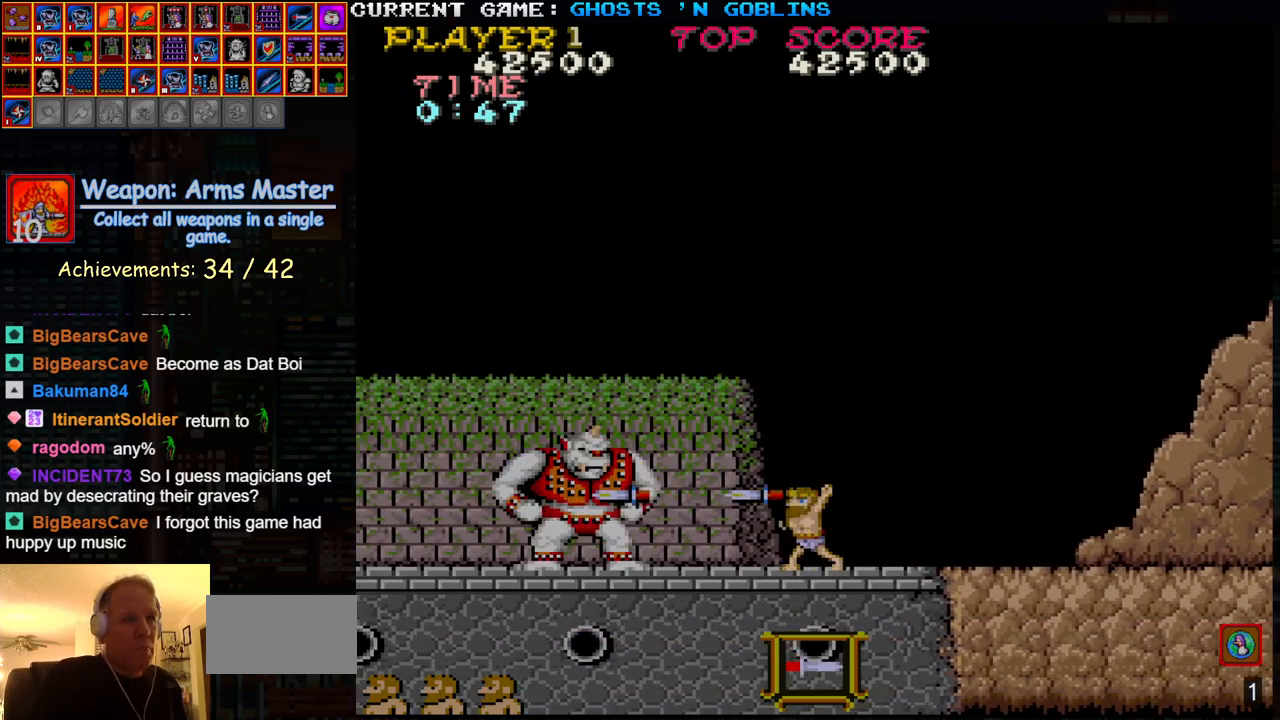
{"dt_ms": 500, "buttons": [], "left_stick": "right", "events": [[33, "SQUARE", "down"], [50, "left_stick", "center"], [83, "SQUARE", "up"], [117, "left_stick", "left"], [150, "SQUARE", "down"], [217, "SQUARE", "up"], [317, "left_stick", "right"]]}
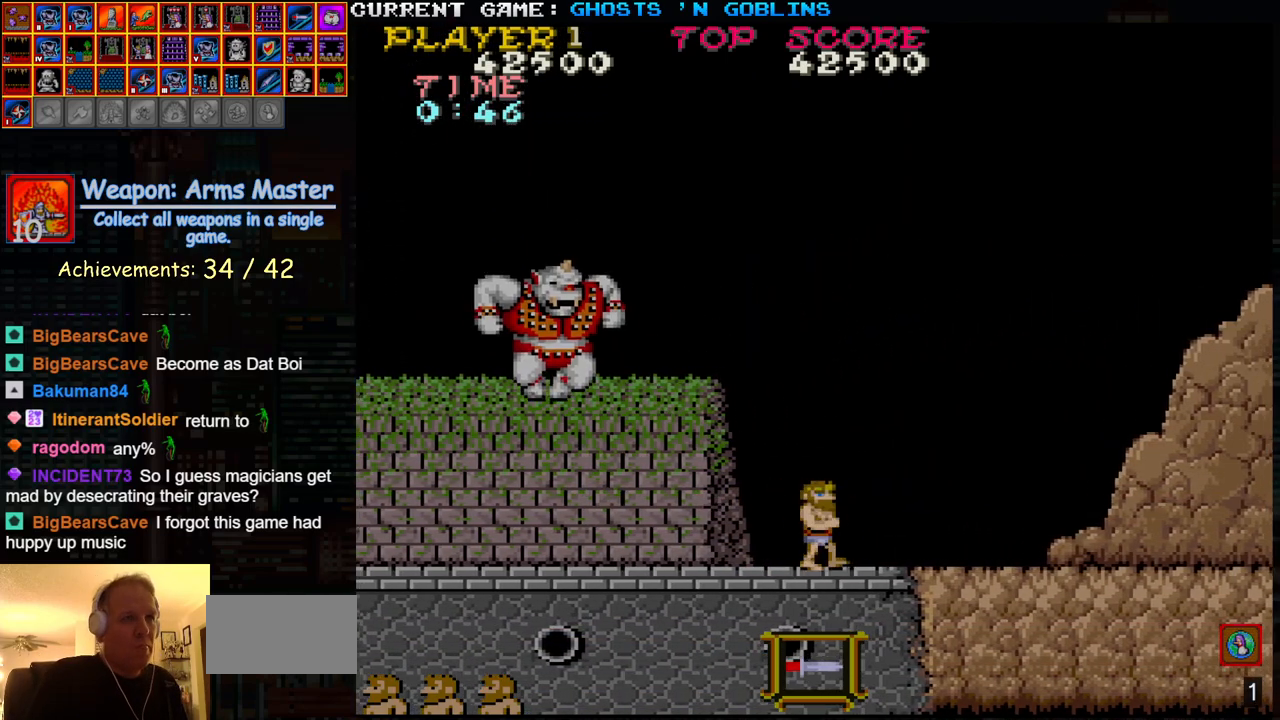
{"dt_ms": 500, "buttons": [], "left_stick": "left", "events": [[167, "left_stick", "left"], [267, "left_stick", "center"], [283, "SQUARE", "down"], [317, "left_stick", "left"], [350, "SQUARE", "up"], [400, "left_stick", "center"], [433, "SQUARE", "down"], [450, "left_stick", "left"], [467, "SQUARE", "up"]]}
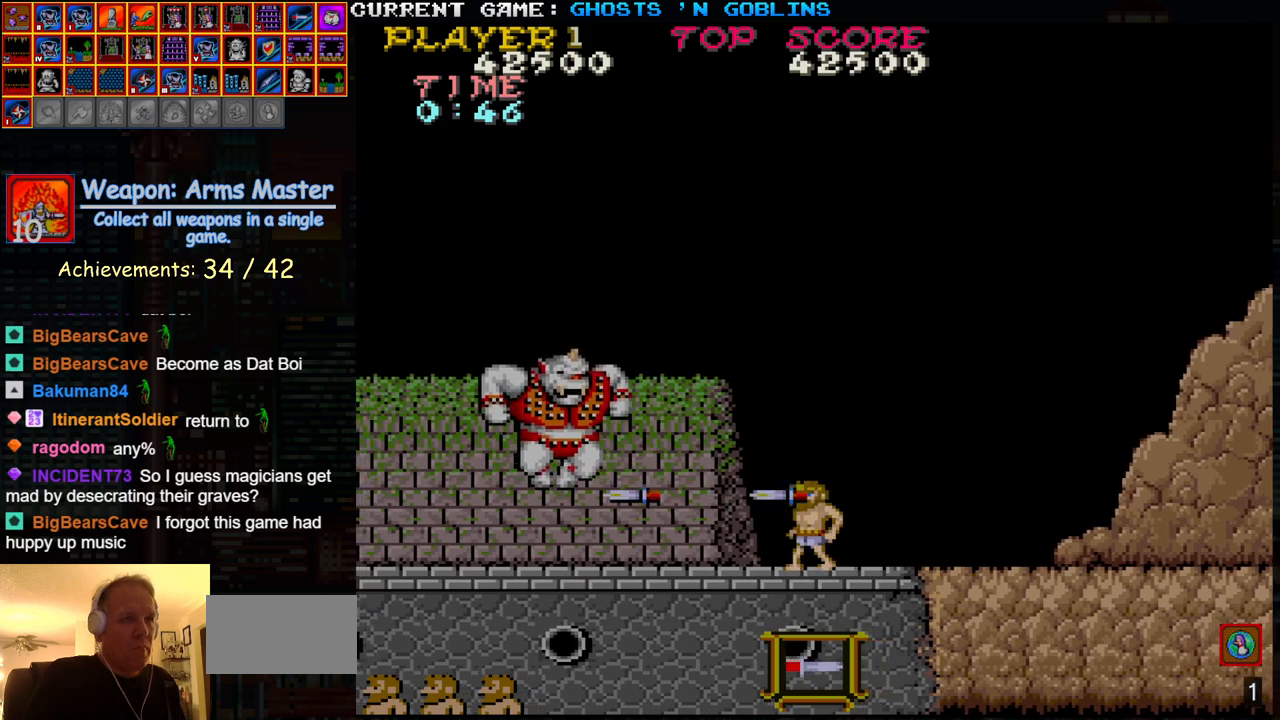
{"dt_ms": 500, "buttons": [], "left_stick": "right", "events": [[17, "left_stick", "center"], [50, "SQUARE", "down"], [67, "left_stick", "left"], [100, "SQUARE", "up"], [133, "left_stick", "center"], [183, "SQUARE", "down"], [200, "left_stick", "left"], [233, "SQUARE", "up"], [300, "SQUARE", "down"], [383, "SQUARE", "up"], [417, "left_stick", "right"]]}
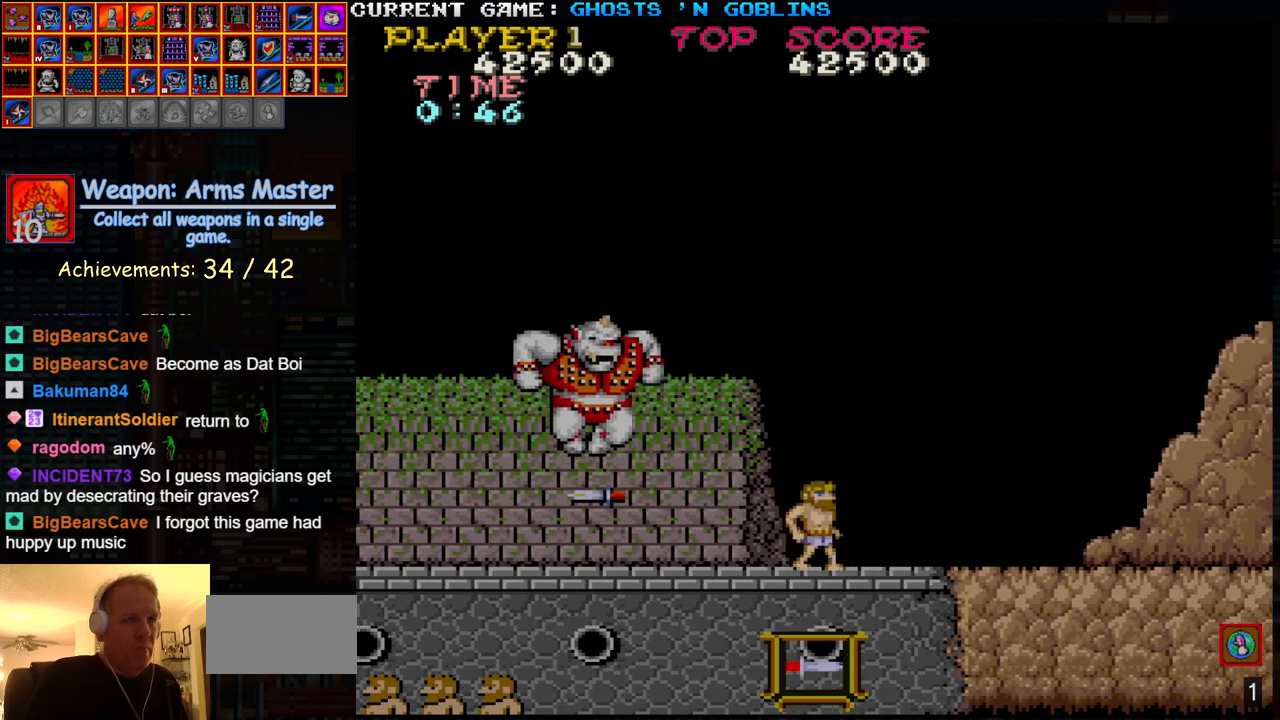
{"dt_ms": 500, "buttons": [], "left_stick": "left", "events": [[367, "left_stick", "left"], [450, "left_stick", "center"], [467, "SQUARE", "down"], [500, "SQUARE", "up"], [500, "left_stick", "left"]]}
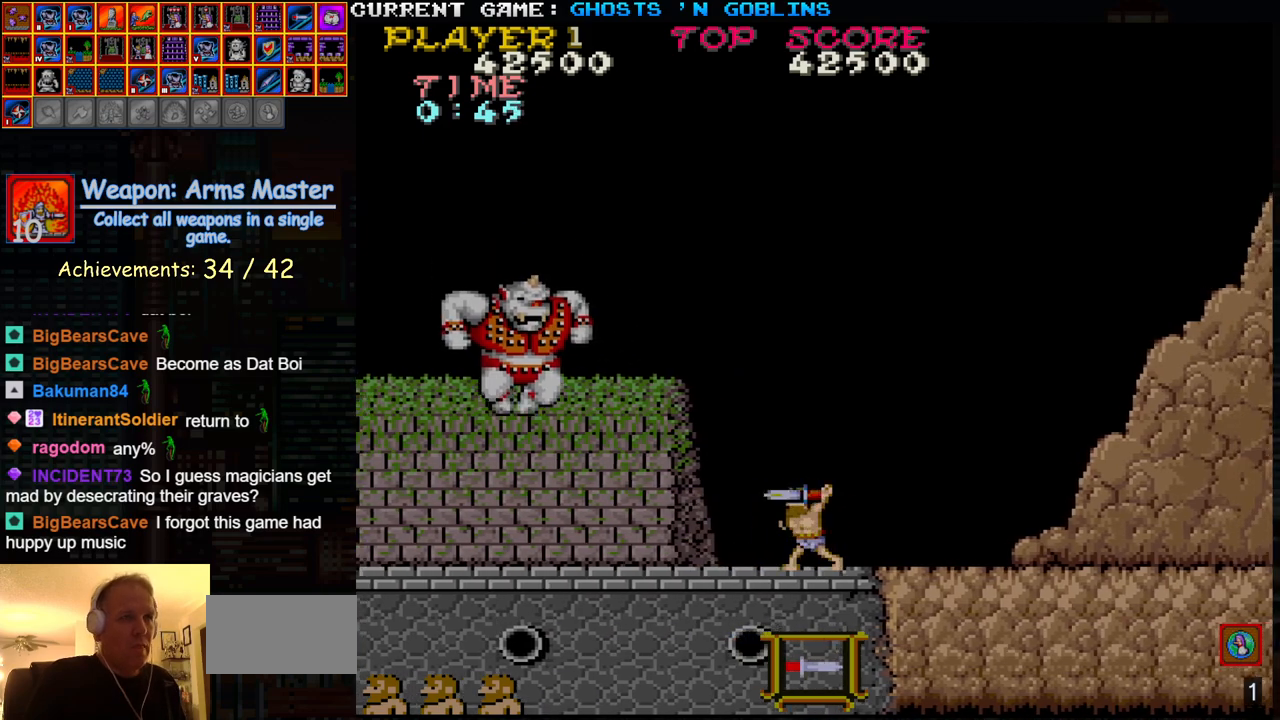
{"dt_ms": 500, "buttons": [], "left_stick": "right", "events": [[83, "SQUARE", "down"], [83, "left_stick", "center"], [133, "SQUARE", "up"], [150, "left_stick", "left"], [200, "SQUARE", "down"], [200, "left_stick", "center"], [250, "SQUARE", "up"], [267, "left_stick", "left"], [333, "SQUARE", "down"], [350, "left_stick", "center"], [400, "left_stick", "left"], [417, "SQUARE", "up"], [483, "left_stick", "right"]]}
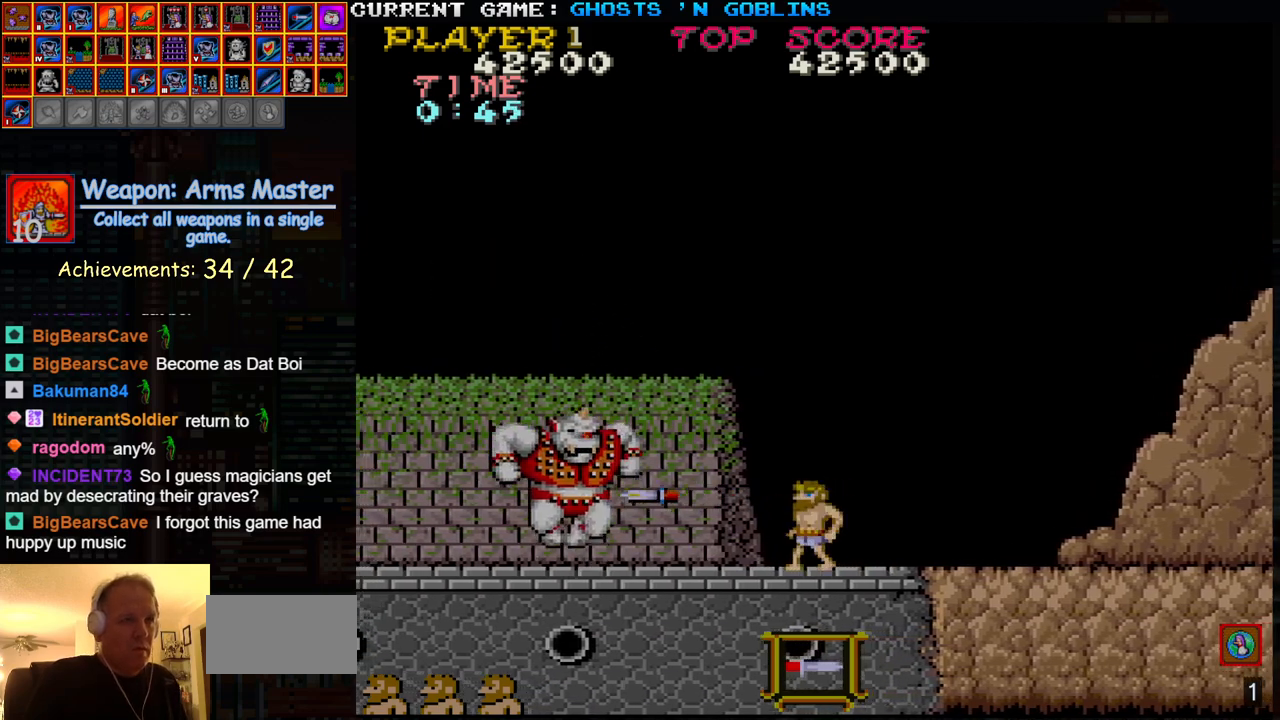
{"dt_ms": 500, "buttons": [], "left_stick": "right", "events": [[250, "left_stick", "center"], [417, "left_stick", "right"]]}
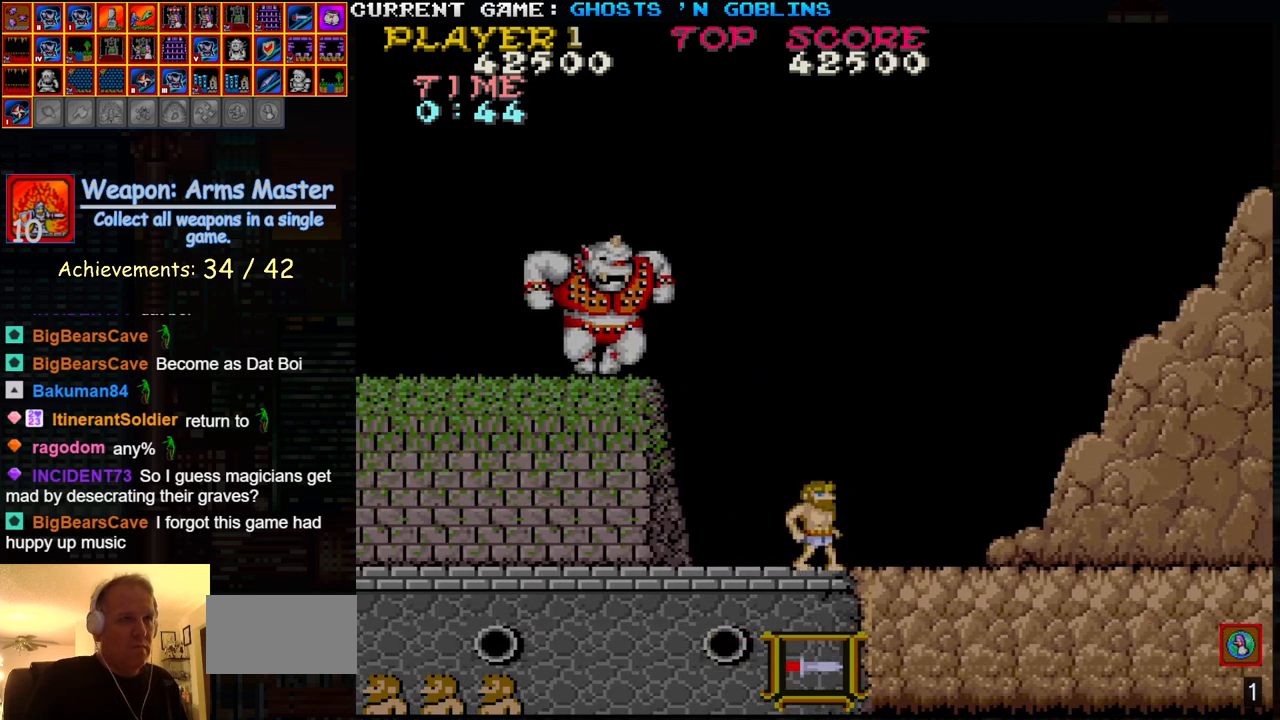
{"dt_ms": 500, "buttons": ["SQUARE"], "left_stick": "left", "events": [[100, "left_stick", "center"], [167, "left_stick", "left"], [217, "SQUARE", "down"], [233, "left_stick", "center"], [267, "SQUARE", "up"], [300, "left_stick", "left"], [333, "SQUARE", "down"], [367, "left_stick", "center"], [383, "SQUARE", "up"], [433, "SQUARE", "down"], [433, "left_stick", "left"]]}